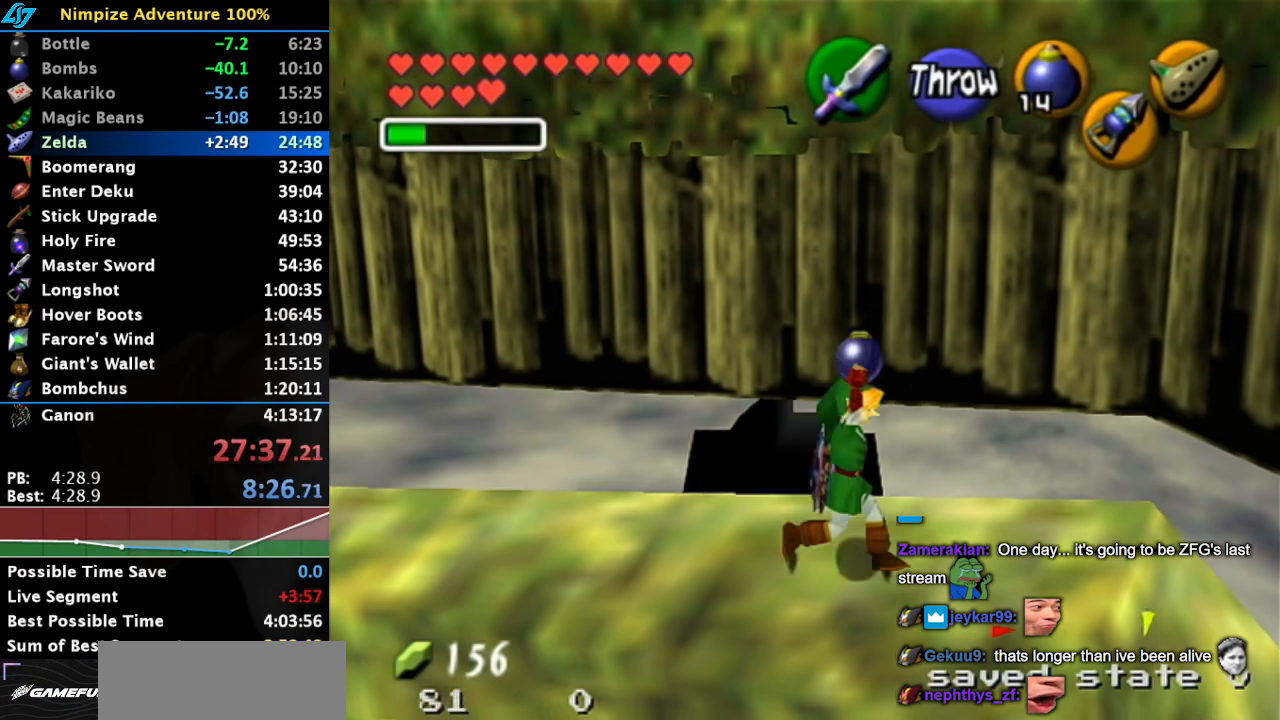
Gameplay with a controller (Nintendo layout); each line is a JSON object with the inputs held at the frame after it. "events" lists button and stick changes between this image and that frame as [ms after this image, input, new state], when the widget could be followed in between. Not read: L2 L3 R3.
{"buttons": [], "left_stick": "right", "right_stick": "center", "events": []}
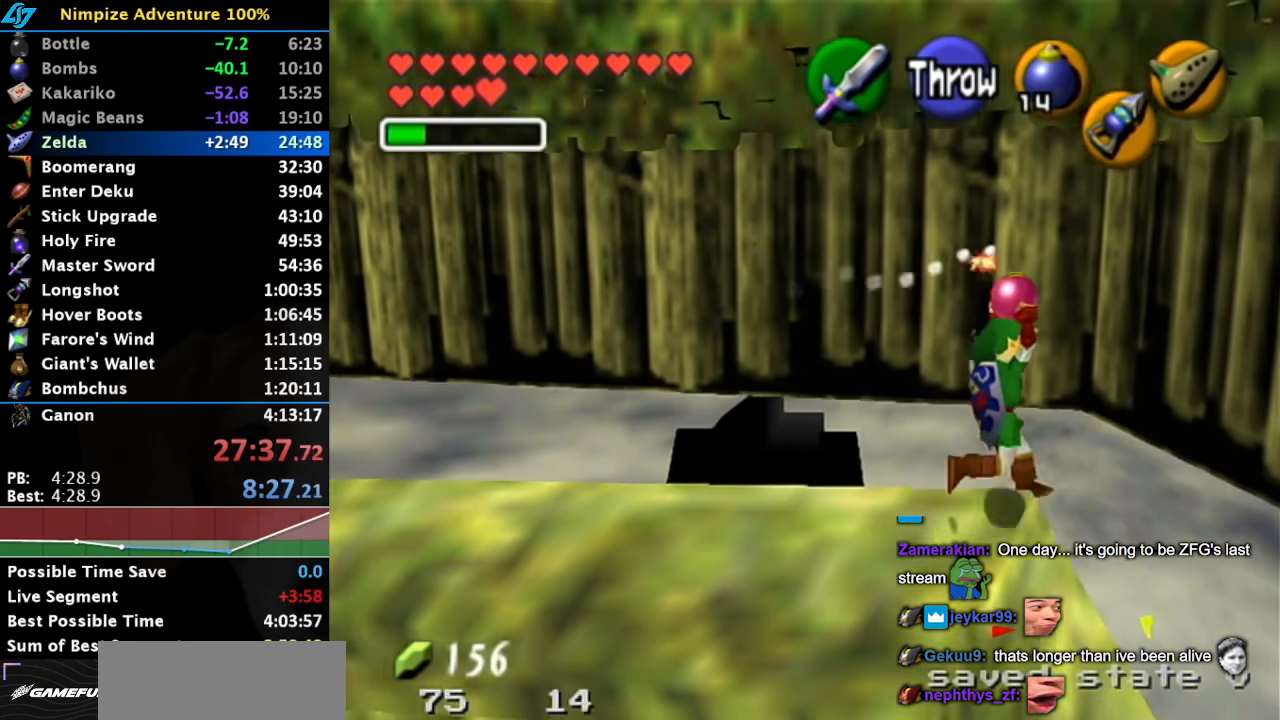
{"buttons": ["L1"], "left_stick": "center", "right_stick": "center", "events": [[50, "left_stick", "center"], [250, "left_stick", "down"], [417, "left_stick", "center"], [450, "L1", "down"]]}
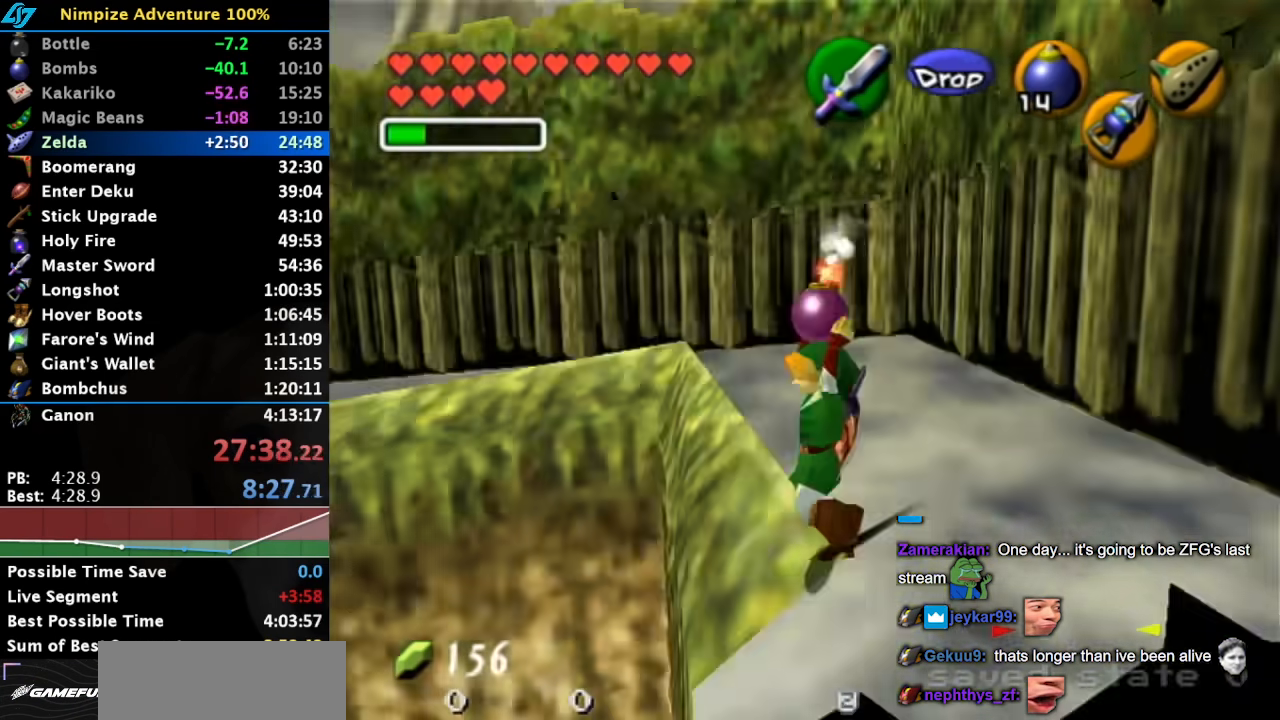
{"buttons": ["L1"], "left_stick": "up", "right_stick": "center", "events": [[233, "left_stick", "up"]]}
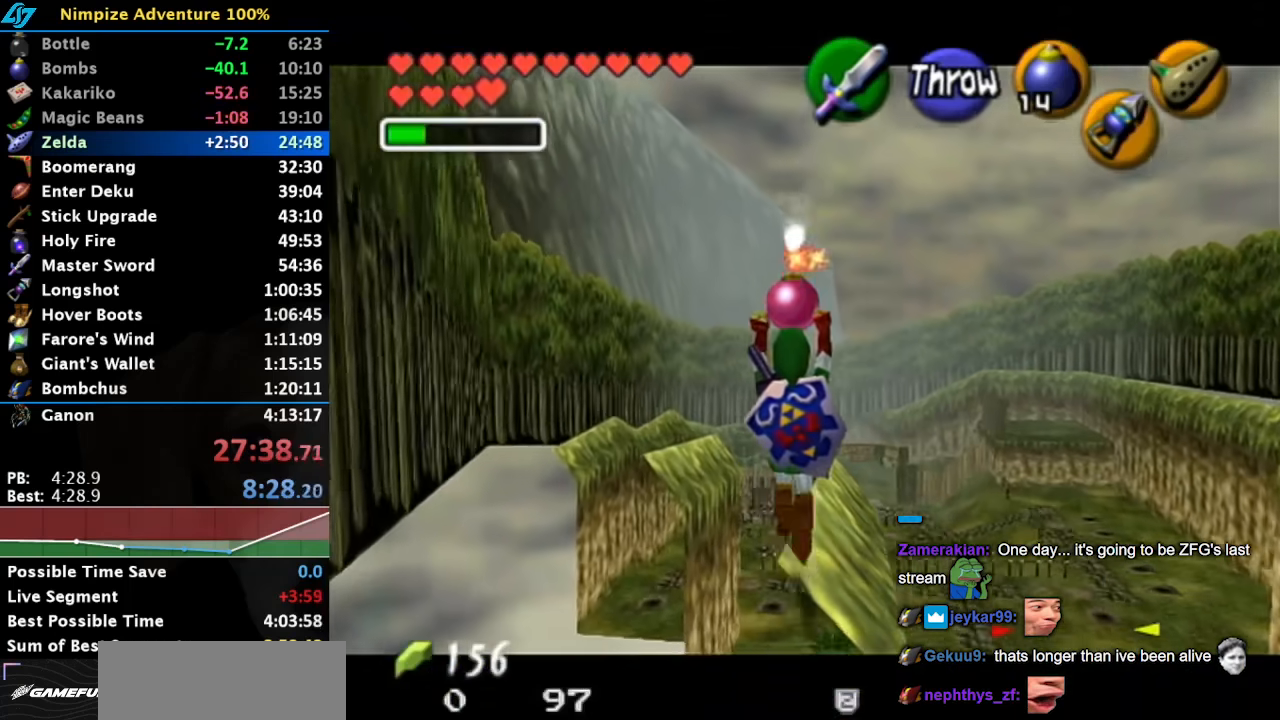
{"buttons": ["L1"], "left_stick": "center", "right_stick": "center", "events": [[500, "left_stick", "center"]]}
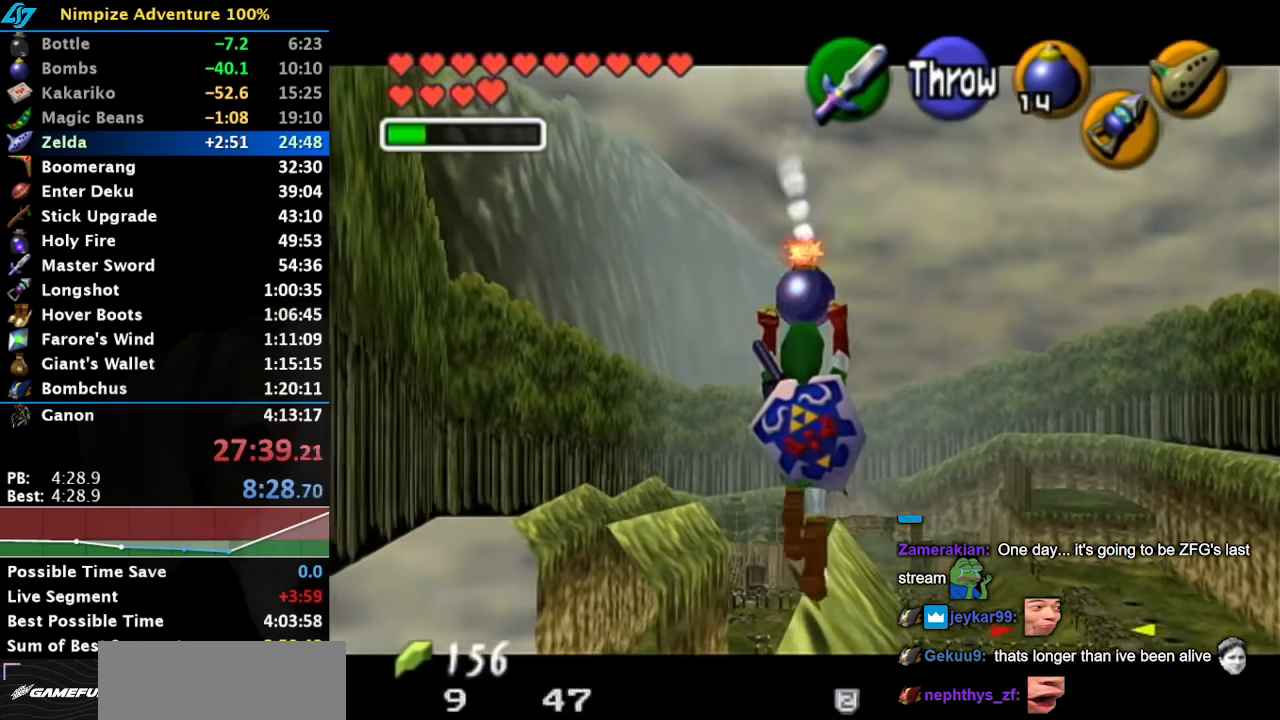
{"buttons": ["L1", "R1"], "left_stick": "down", "right_stick": "center", "events": [[200, "left_stick", "down"], [450, "R1", "down"]]}
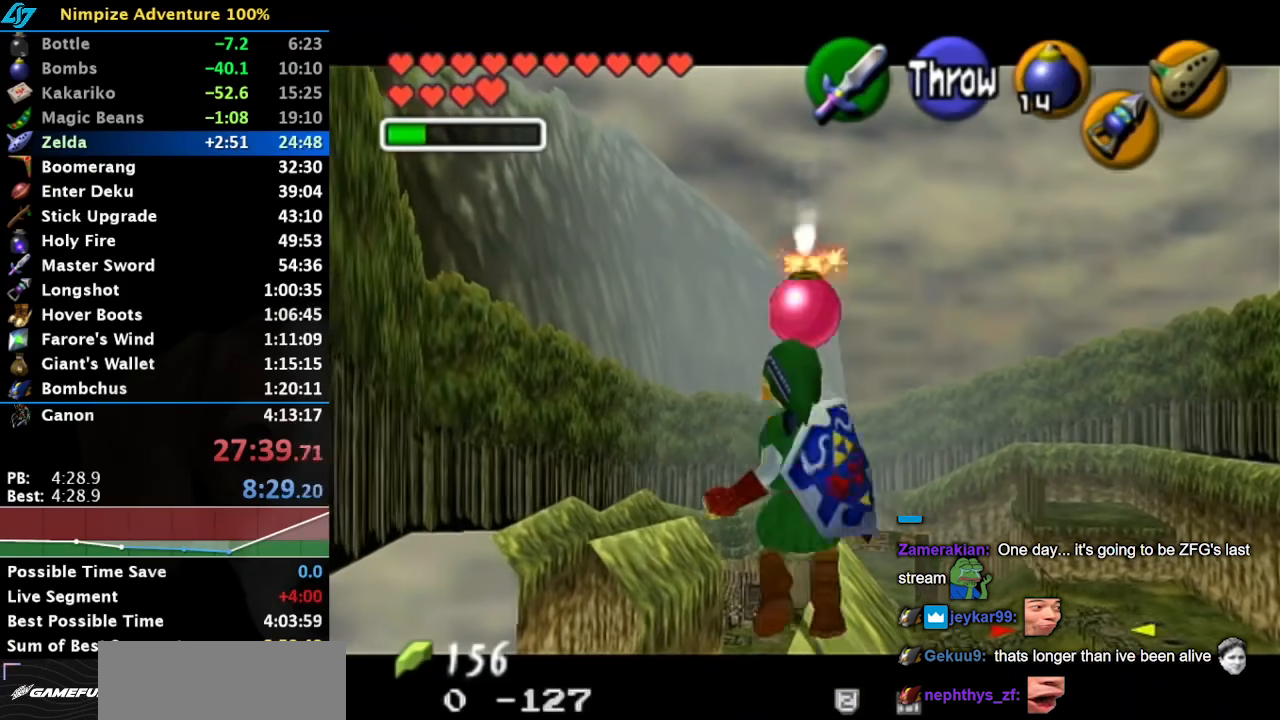
{"buttons": ["L1", "R1"], "left_stick": "center", "right_stick": "center", "events": [[133, "left_stick", "center"]]}
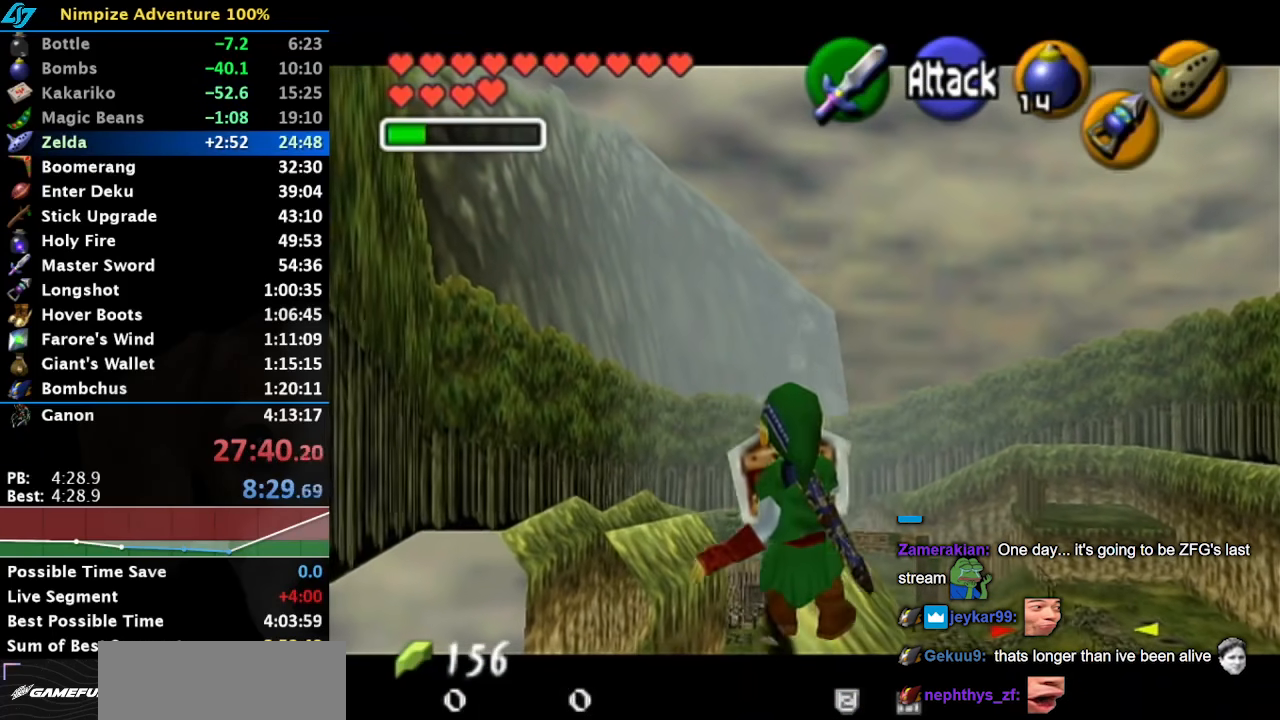
{"buttons": ["L1", "R1"], "left_stick": "down", "right_stick": "center", "events": [[100, "A", "down"], [233, "A", "up"], [350, "left_stick", "down"]]}
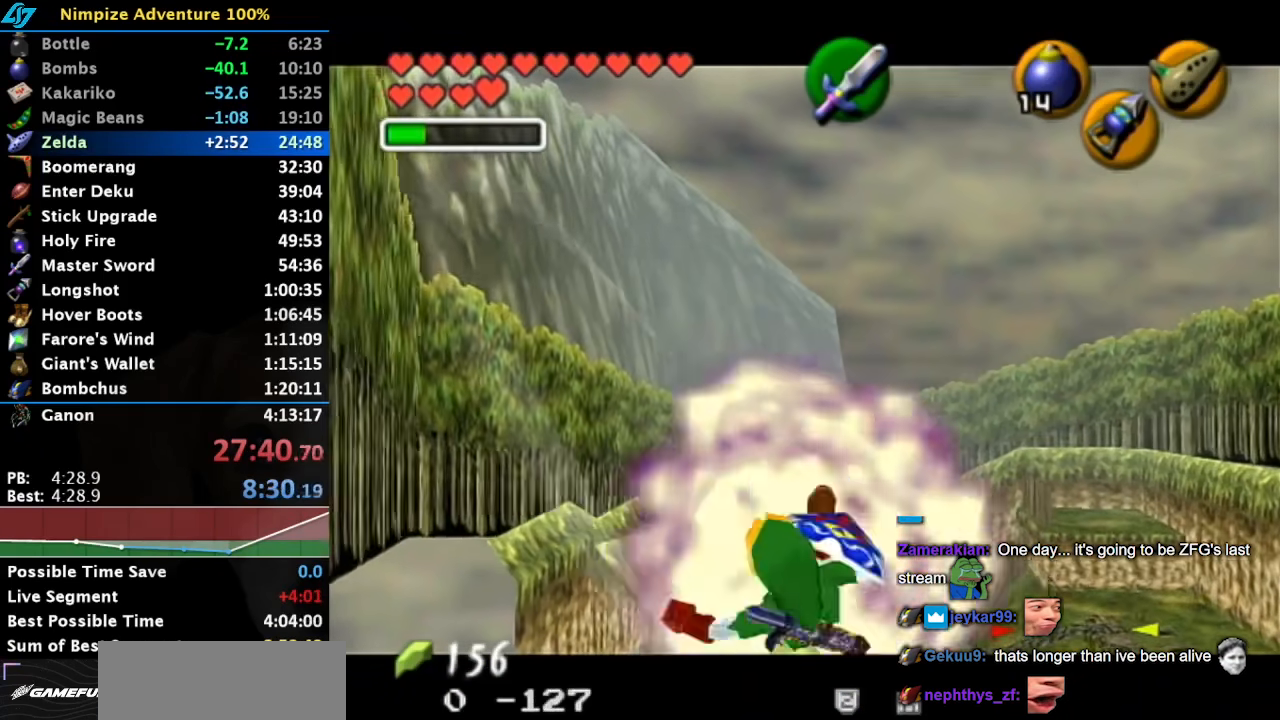
{"buttons": ["L1"], "left_stick": "center", "right_stick": "center", "events": [[133, "A", "down"], [250, "A", "up"], [350, "left_stick", "center"], [450, "R1", "up"]]}
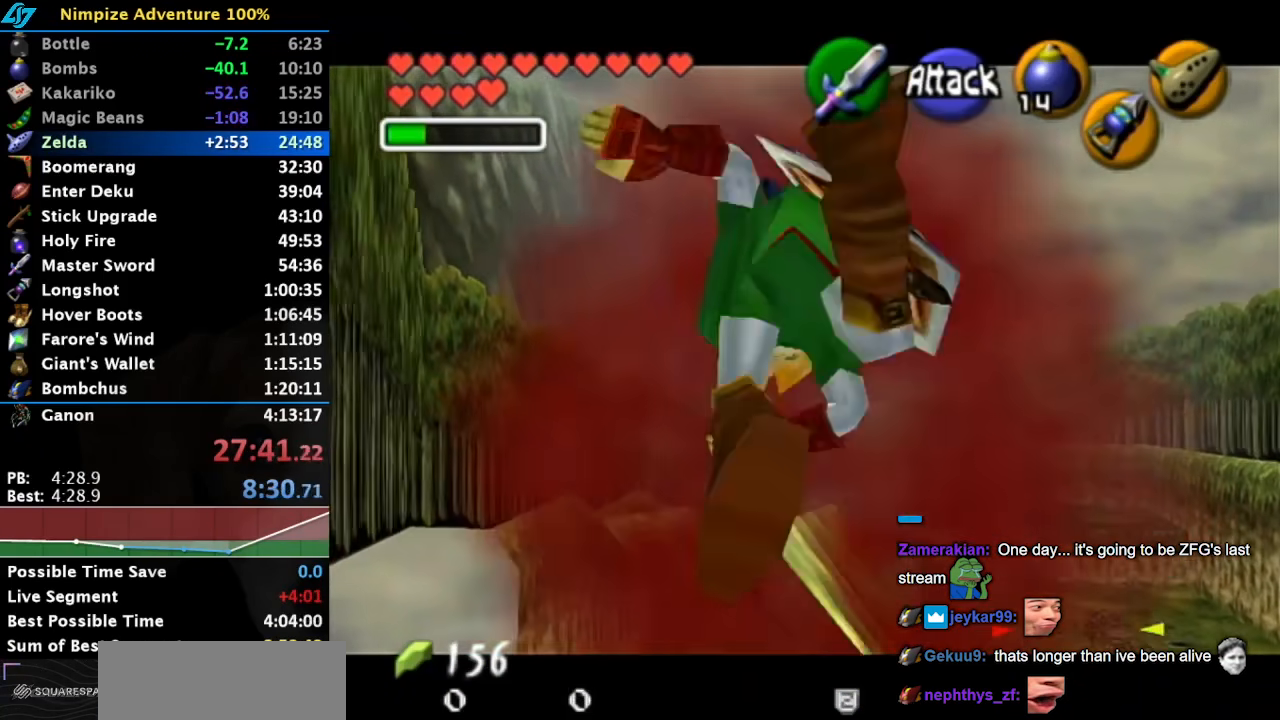
{"buttons": [], "left_stick": "center", "right_stick": "center", "events": [[33, "L1", "up"]]}
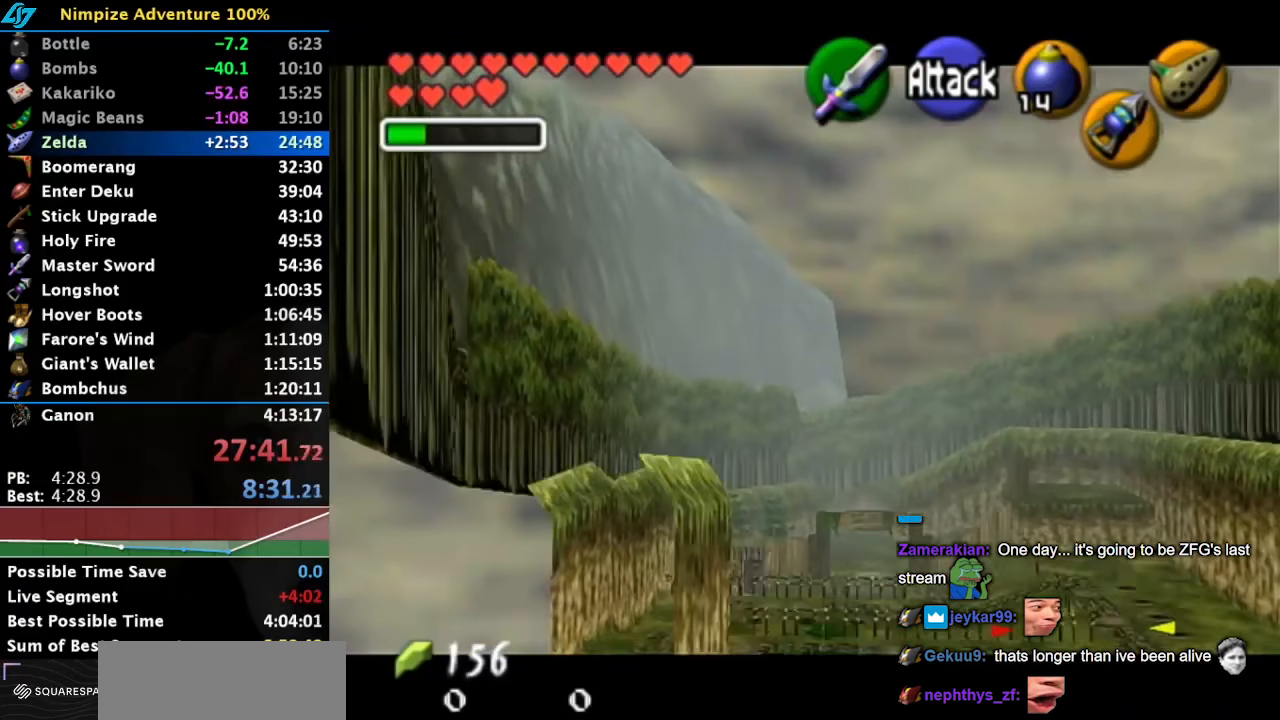
{"buttons": [], "left_stick": "center", "right_stick": "center", "events": []}
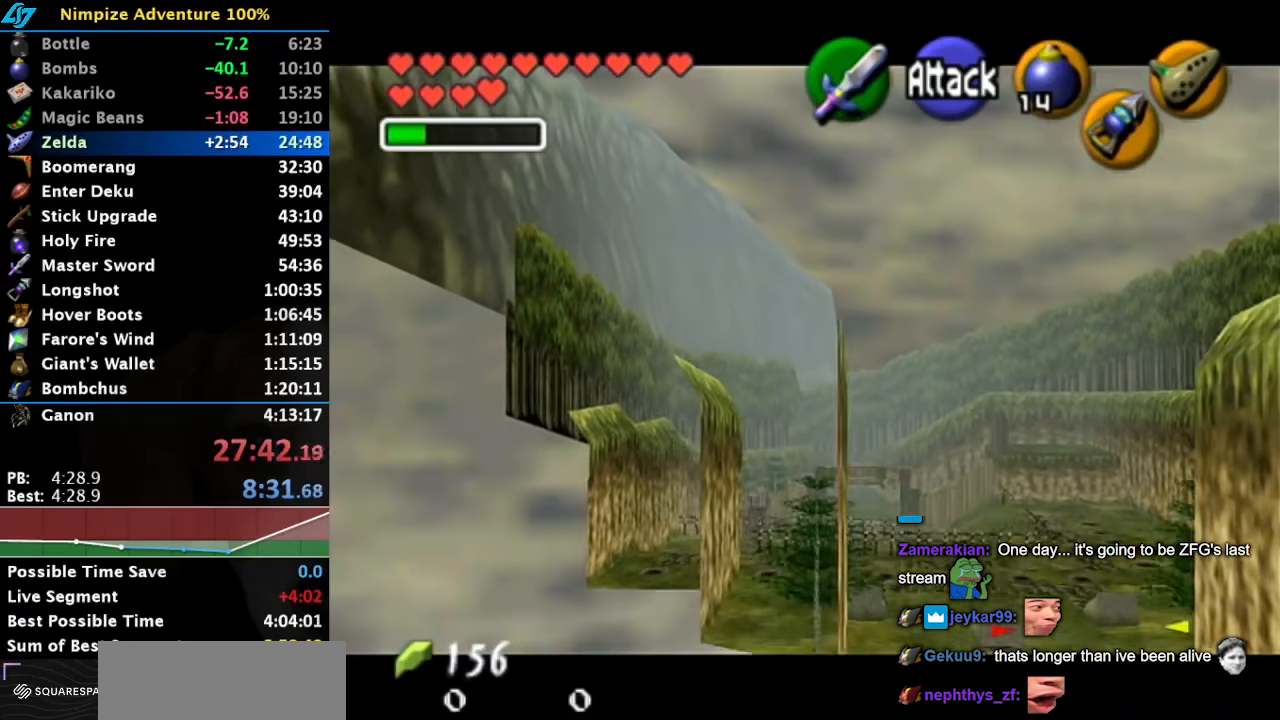
{"buttons": [], "left_stick": "center", "right_stick": "center", "events": []}
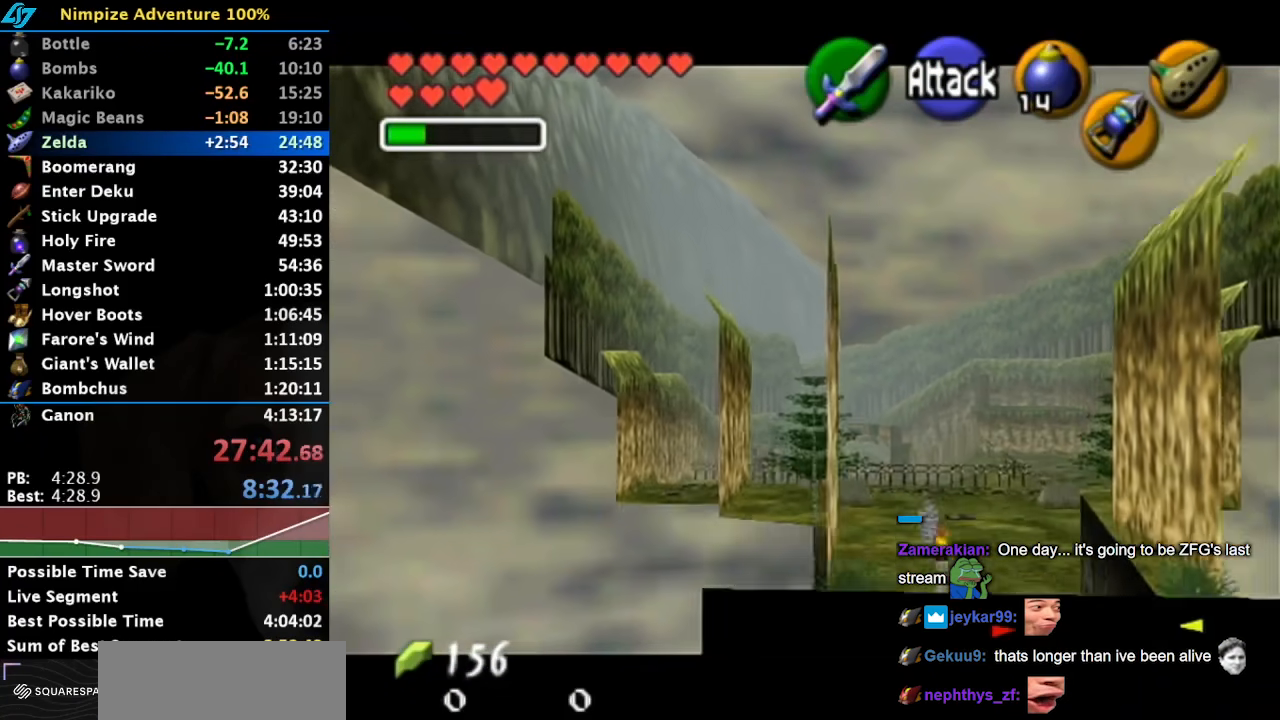
{"buttons": [], "left_stick": "center", "right_stick": "center", "events": []}
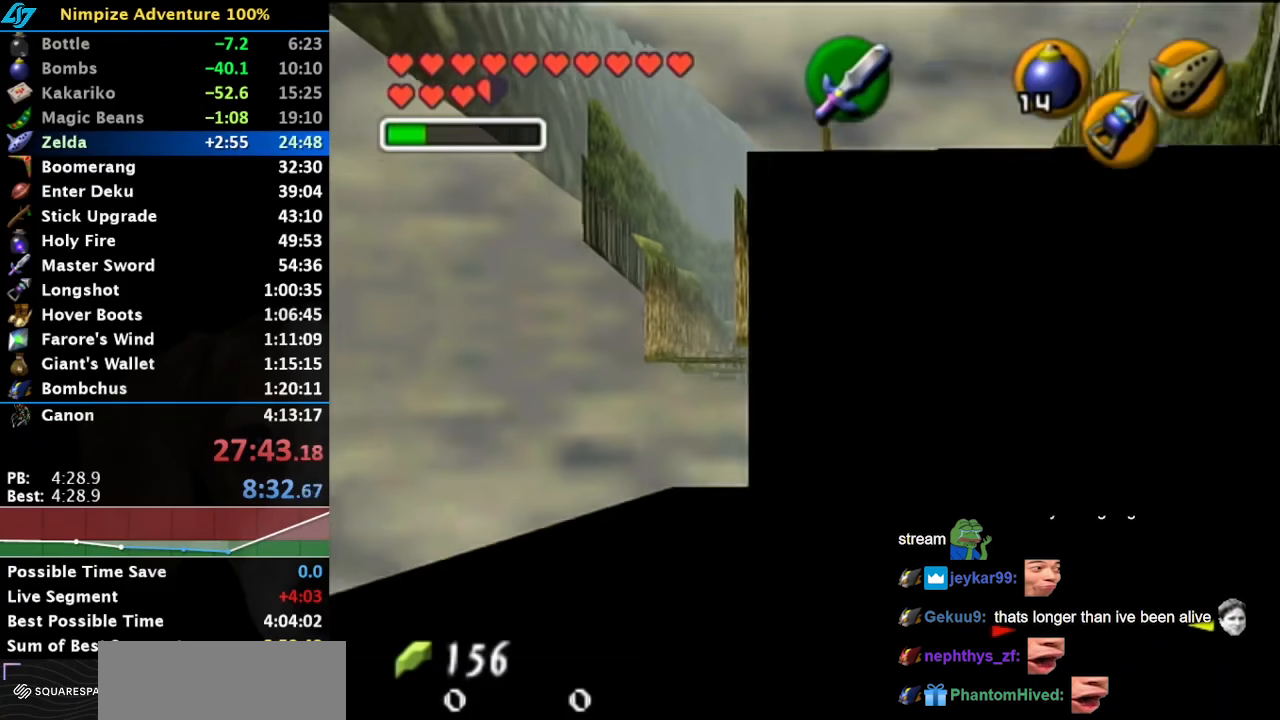
{"buttons": [], "left_stick": "up", "right_stick": "center", "events": [[267, "left_stick", "up"]]}
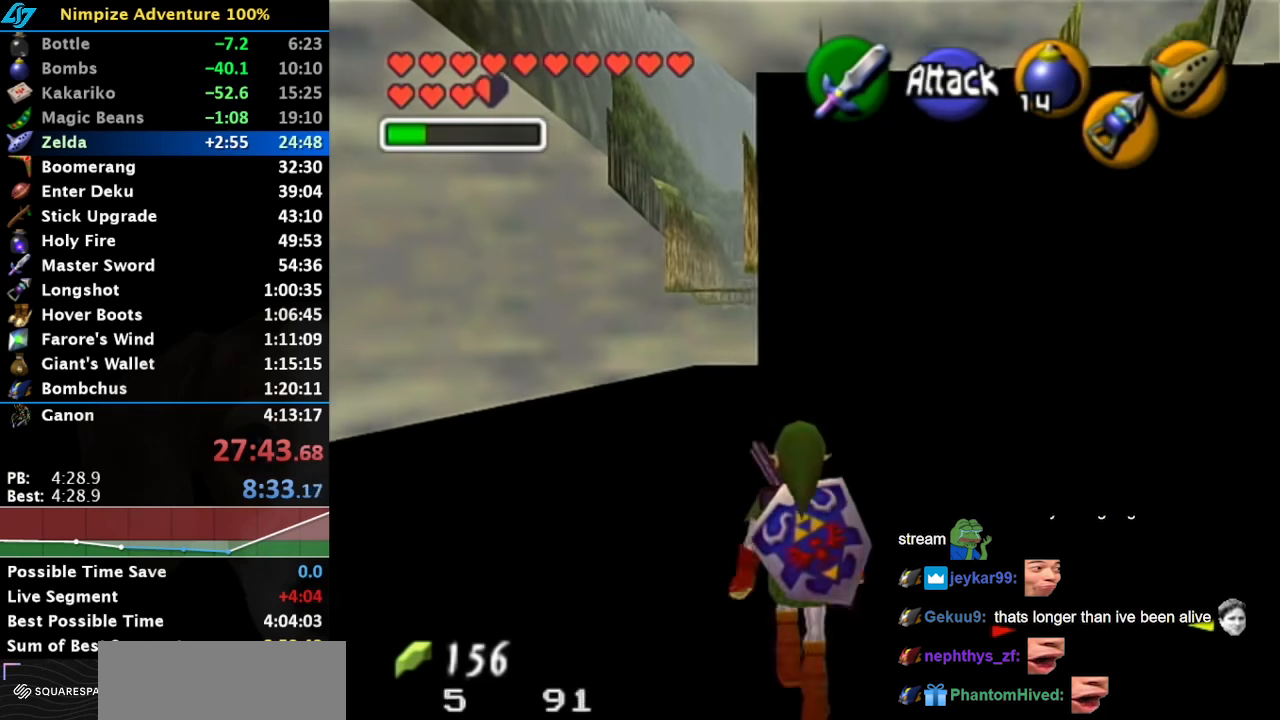
{"buttons": [], "left_stick": "up-right", "right_stick": "center", "events": [[333, "left_stick", "up-right"]]}
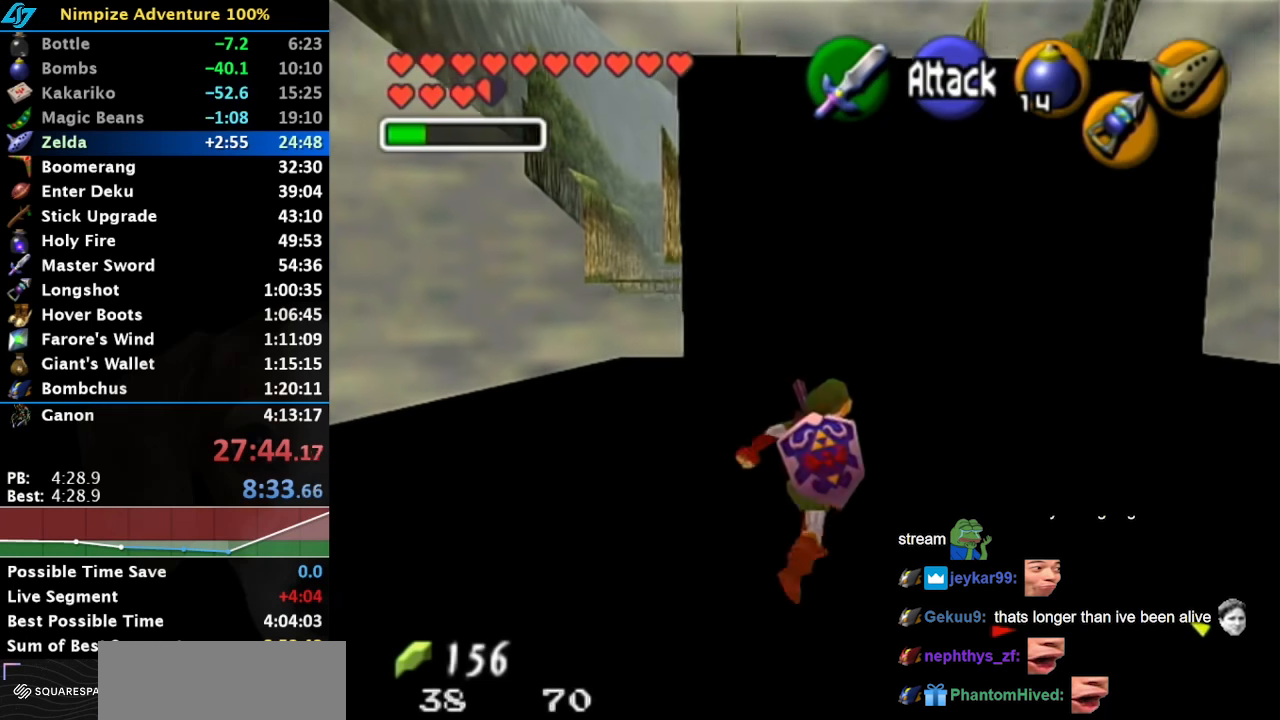
{"buttons": [], "left_stick": "up", "right_stick": "center", "events": [[283, "left_stick", "up"]]}
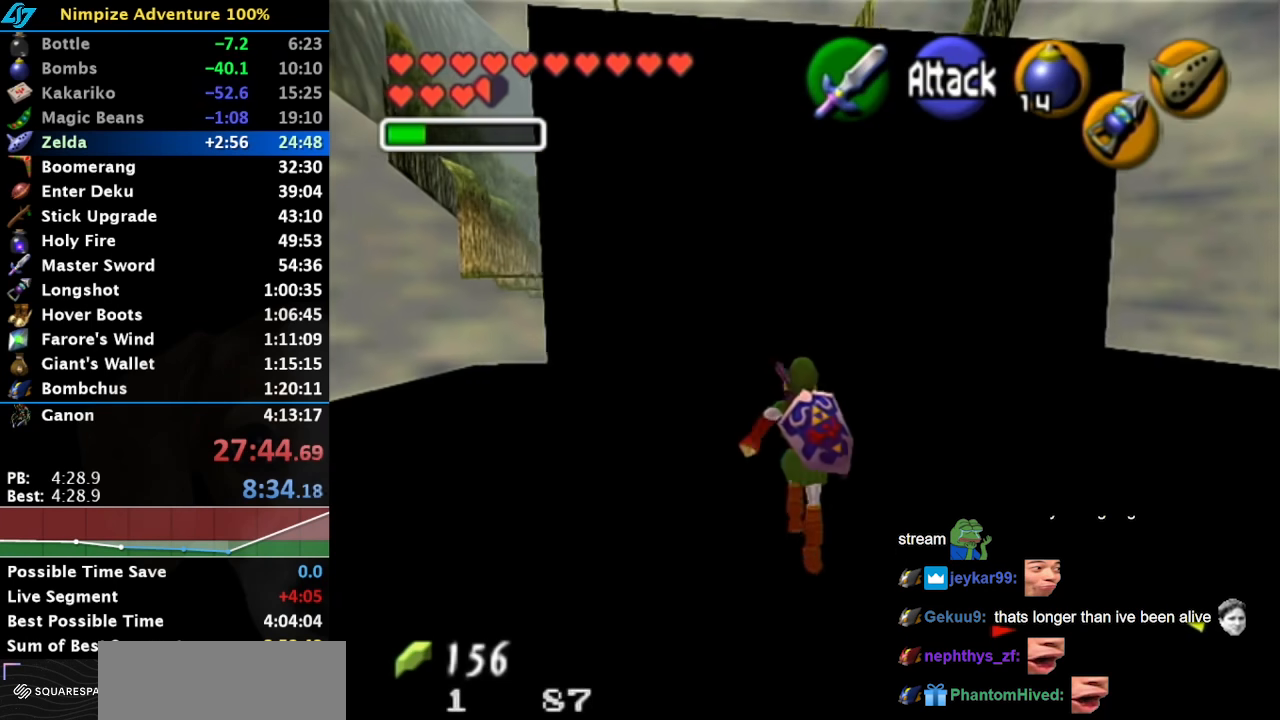
{"buttons": [], "left_stick": "up", "right_stick": "center", "events": []}
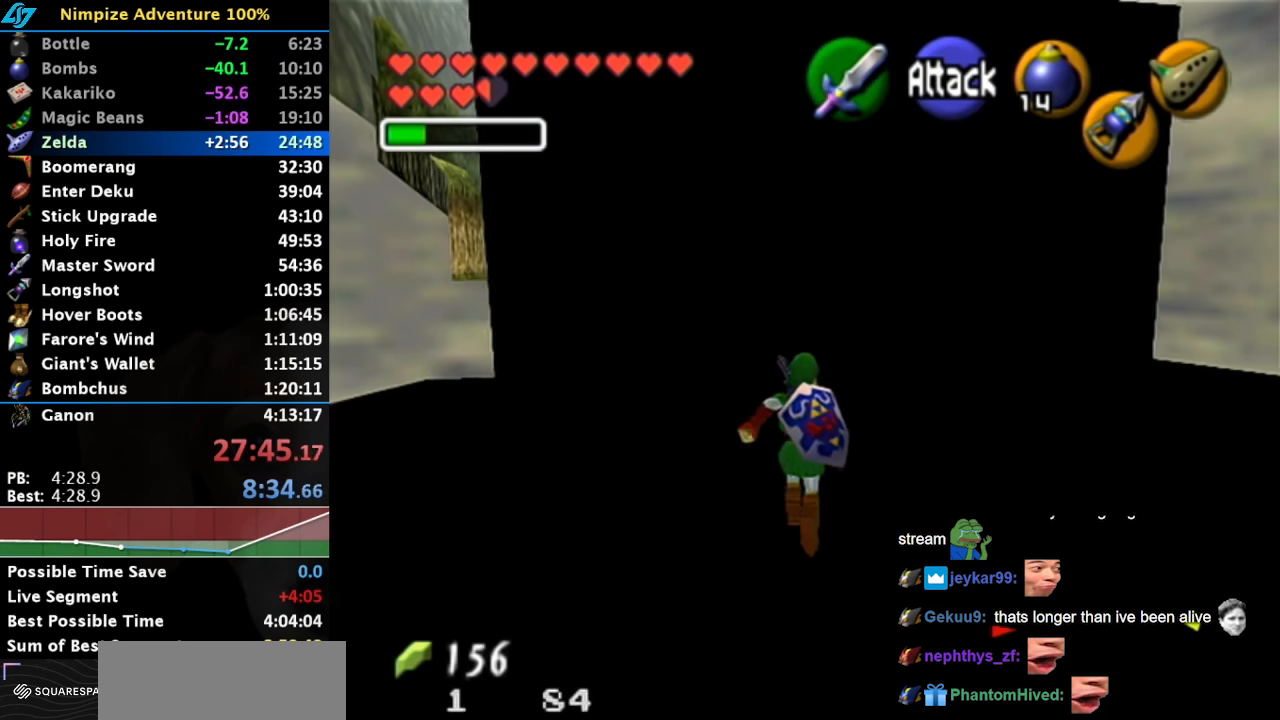
{"buttons": [], "left_stick": "up", "right_stick": "center", "events": []}
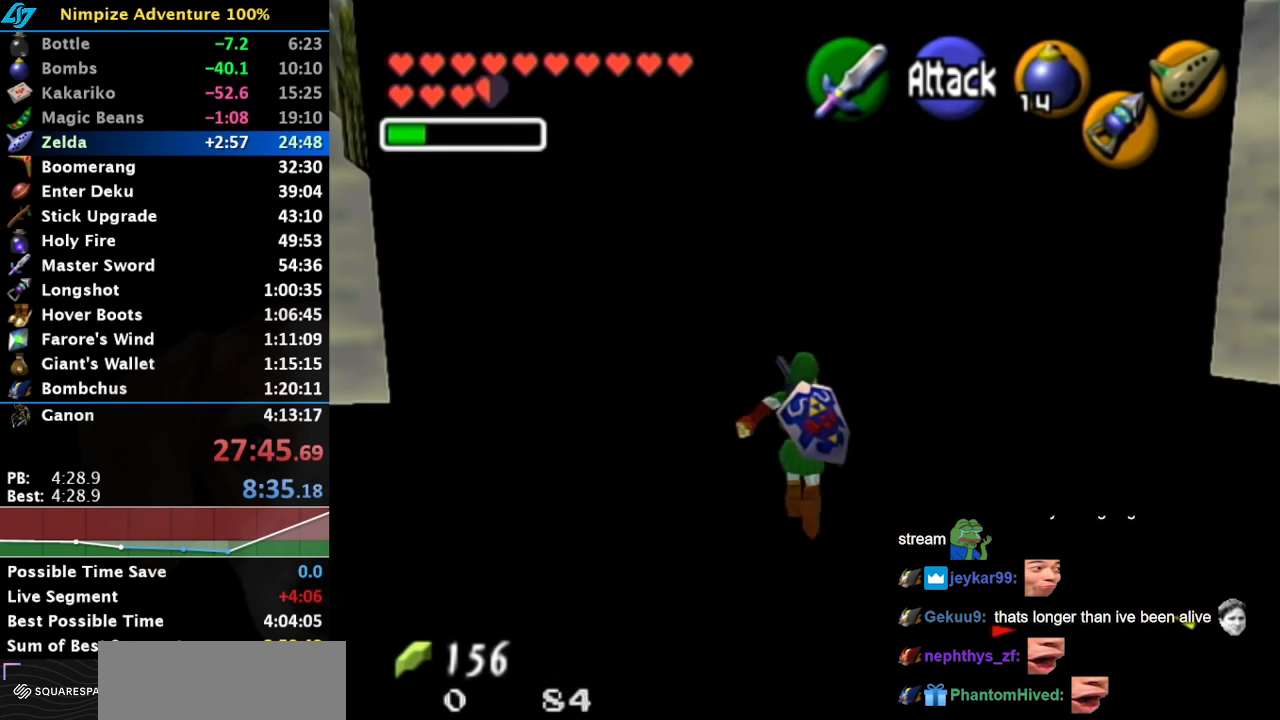
{"buttons": [], "left_stick": "up", "right_stick": "center", "events": []}
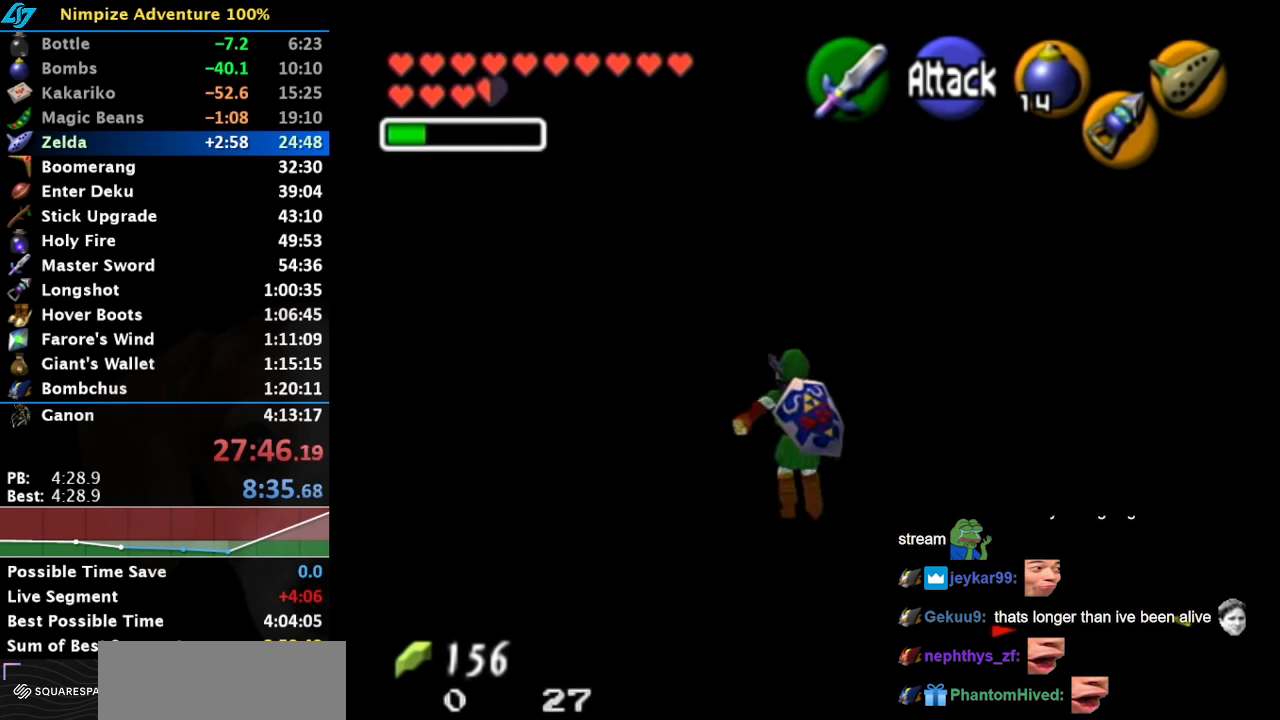
{"buttons": [], "left_stick": "up-right", "right_stick": "center", "events": [[17, "left_stick", "center"], [317, "left_stick", "up"], [367, "left_stick", "up-right"]]}
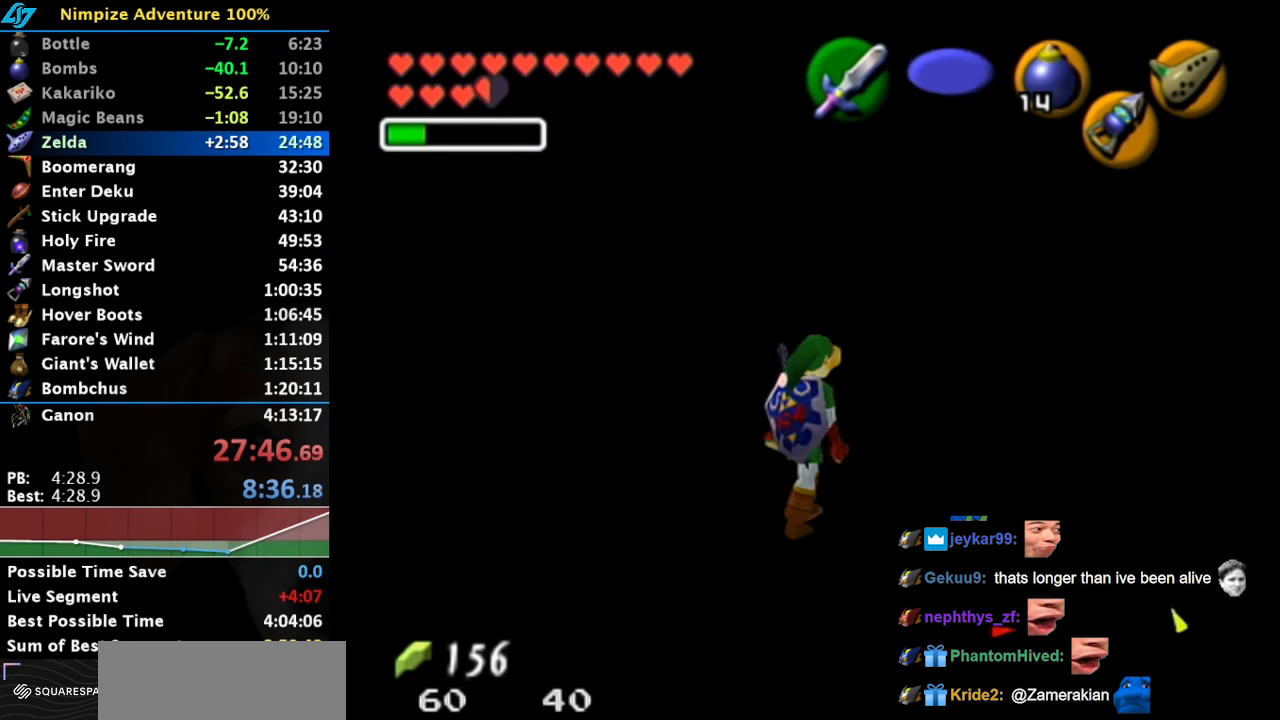
{"buttons": [], "left_stick": "up", "right_stick": "center", "events": [[467, "left_stick", "up"]]}
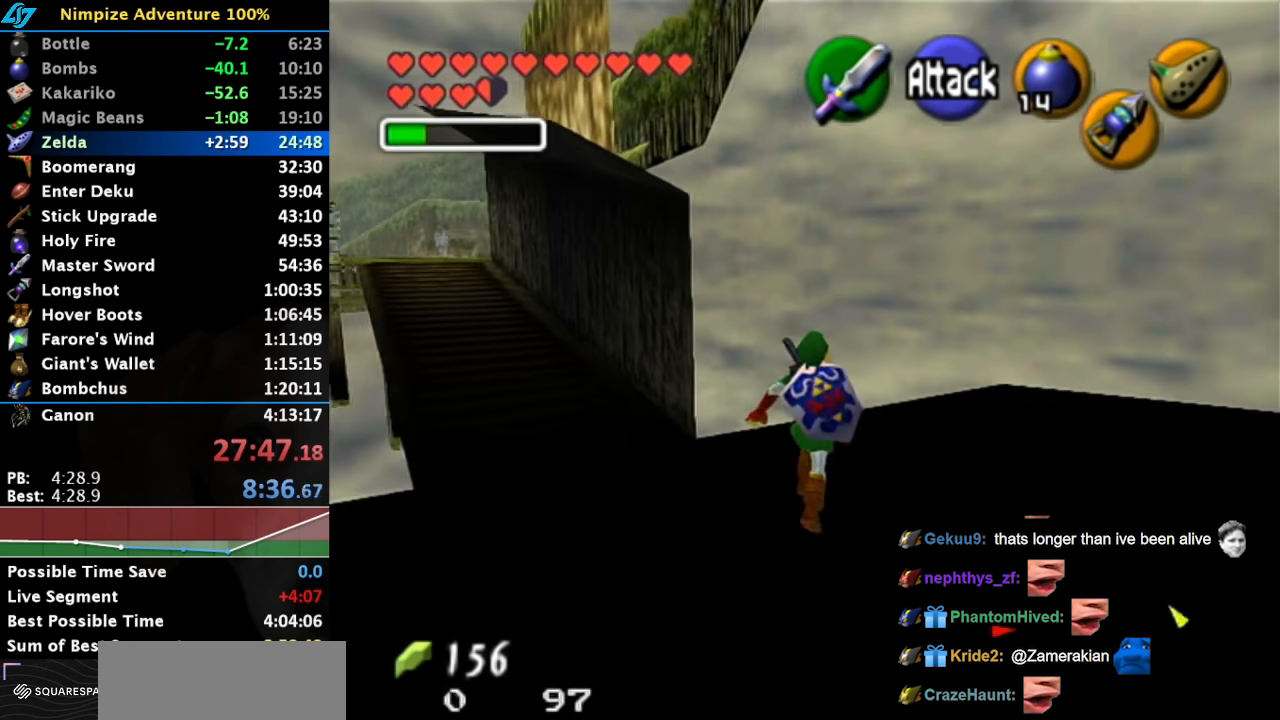
{"buttons": [], "left_stick": "up-left", "right_stick": "center", "events": [[300, "left_stick", "up-left"]]}
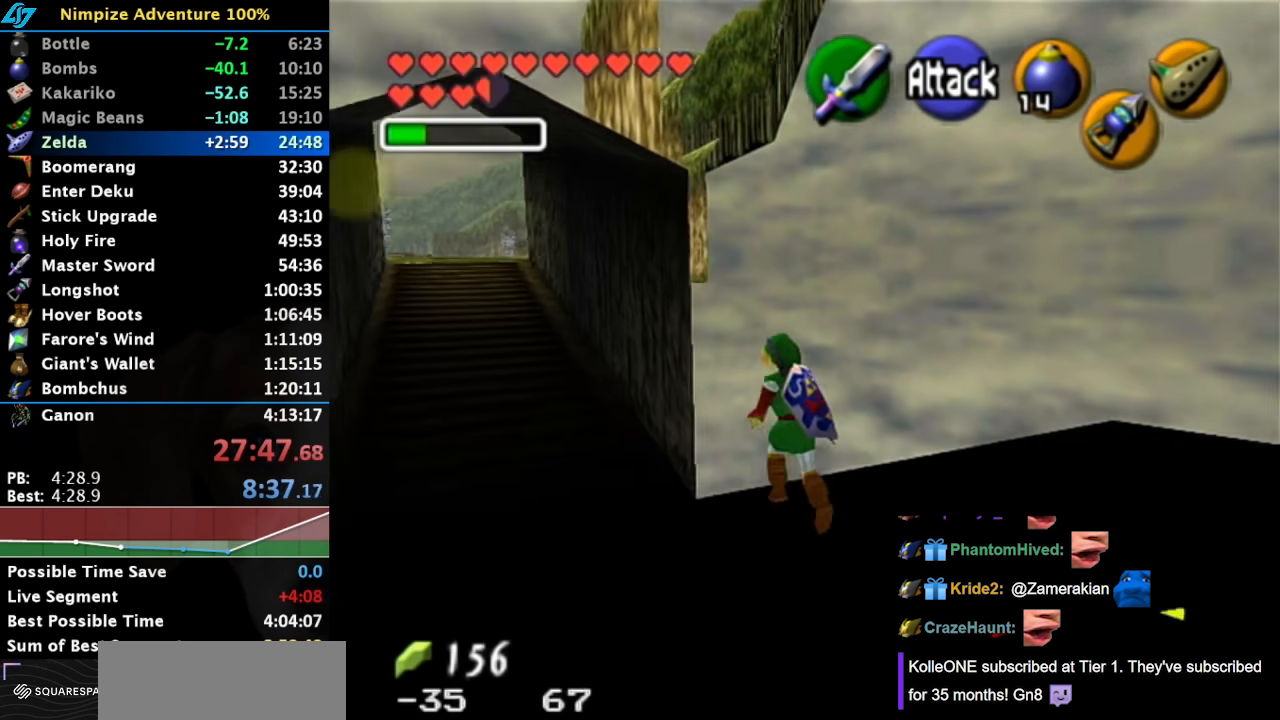
{"buttons": [], "left_stick": "up-left", "right_stick": "center", "events": []}
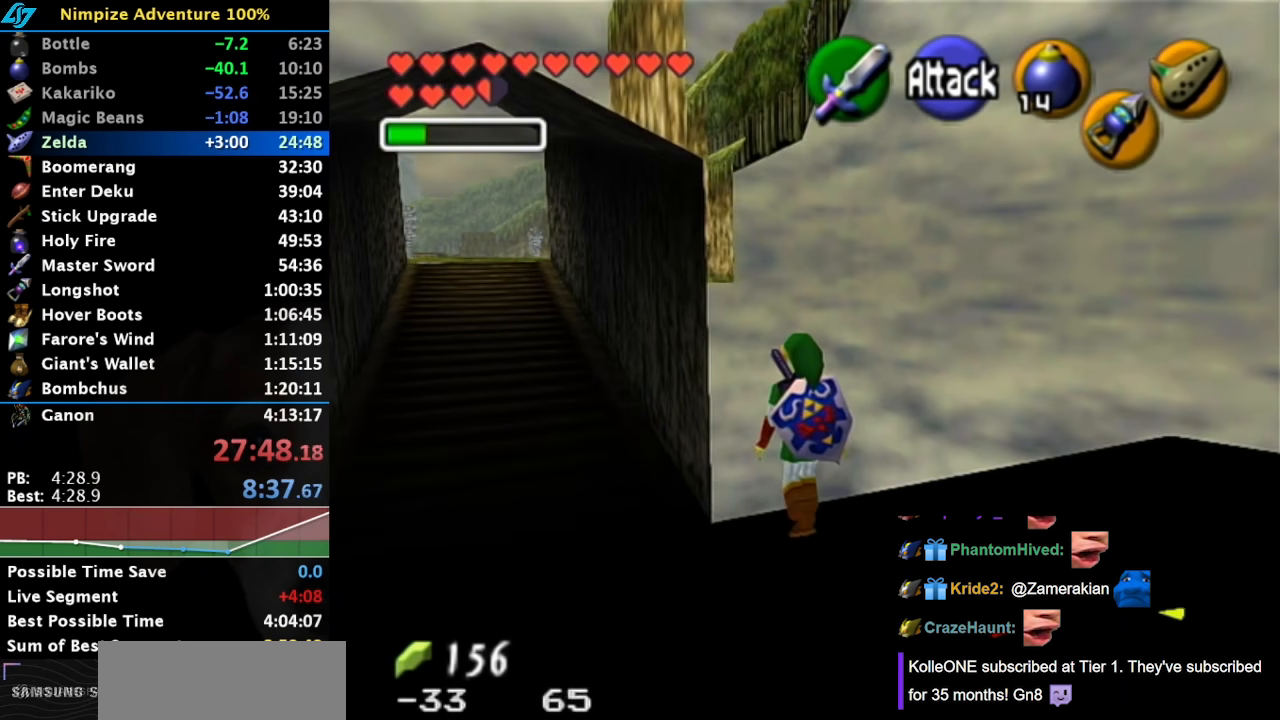
{"buttons": ["L1"], "left_stick": "down", "right_stick": "center", "events": [[50, "L1", "down"], [83, "left_stick", "center"], [217, "left_stick", "down"]]}
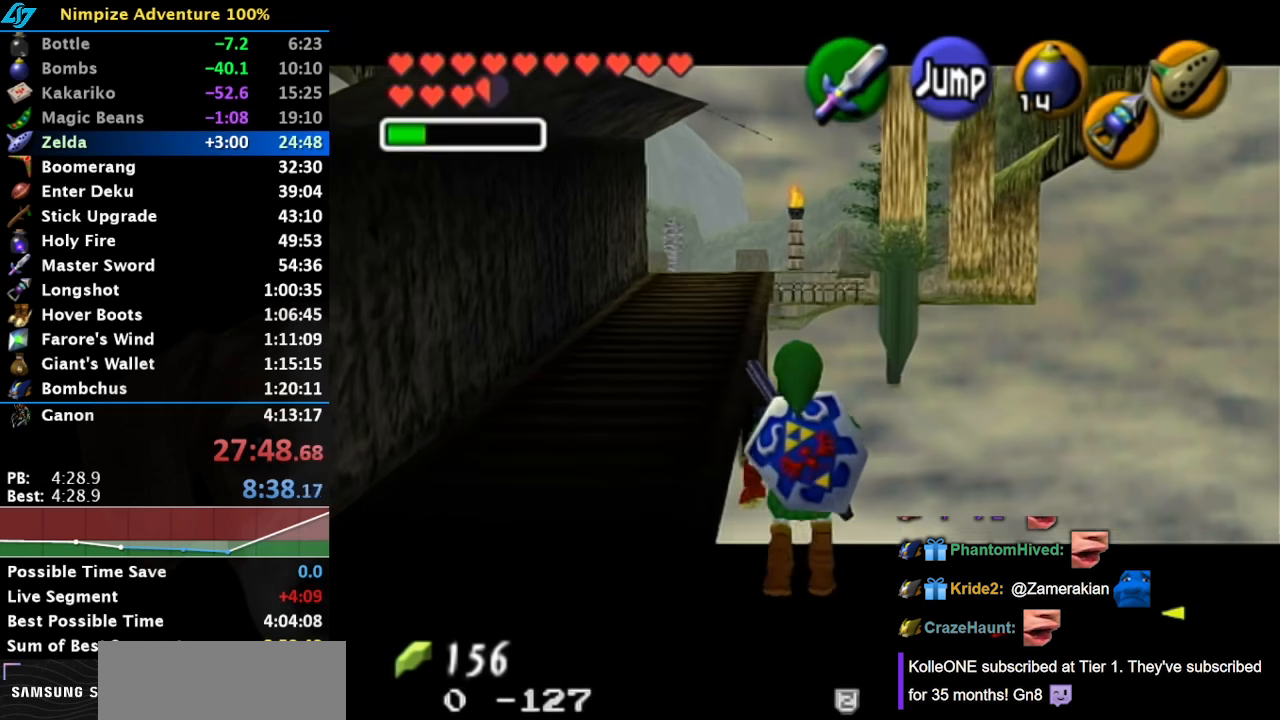
{"buttons": [], "left_stick": "center", "right_stick": "center", "events": [[283, "left_stick", "center"], [433, "L1", "up"]]}
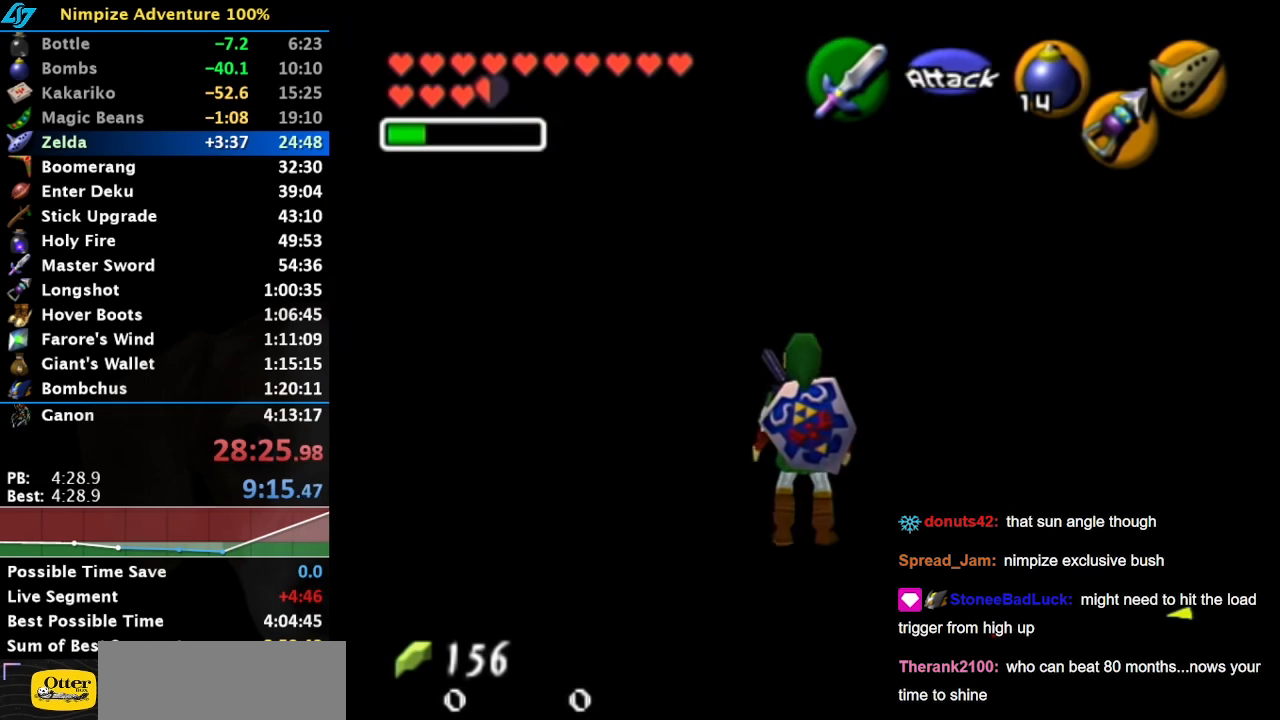
{"buttons": [], "left_stick": "down", "right_stick": "center", "events": [[133, "left_stick", "down"]]}
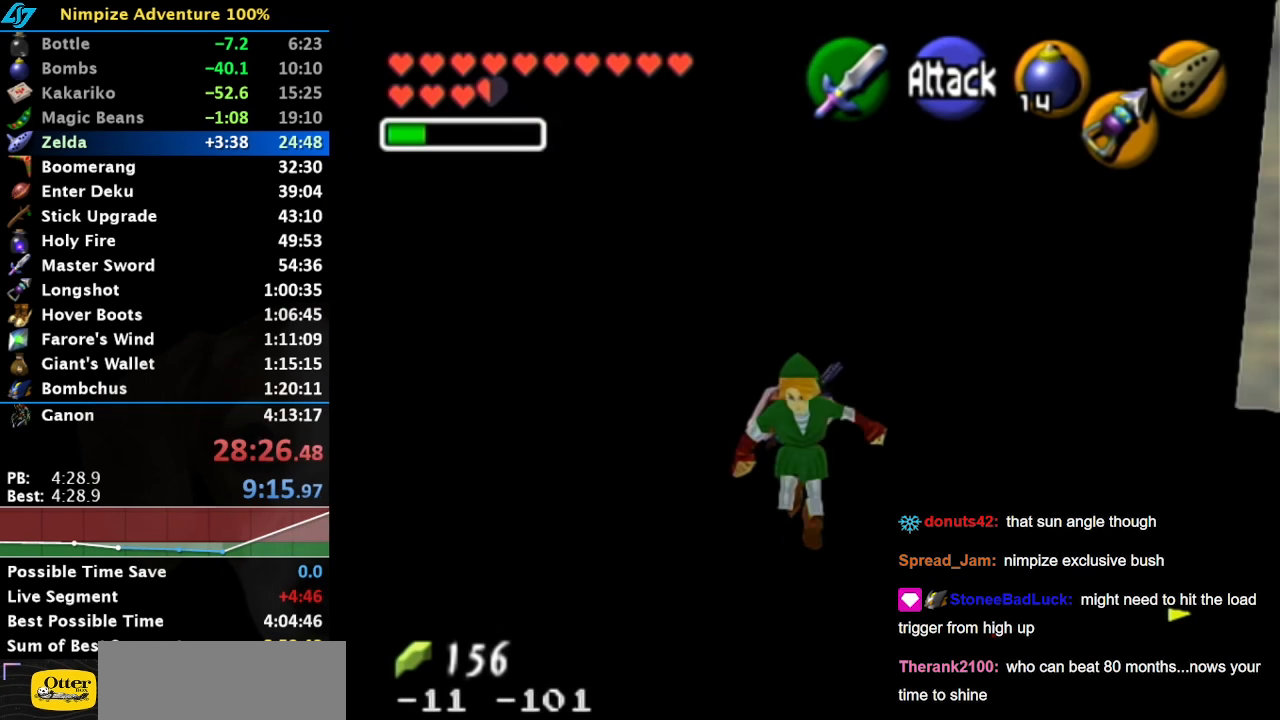
{"buttons": [], "left_stick": "down", "right_stick": "center", "events": []}
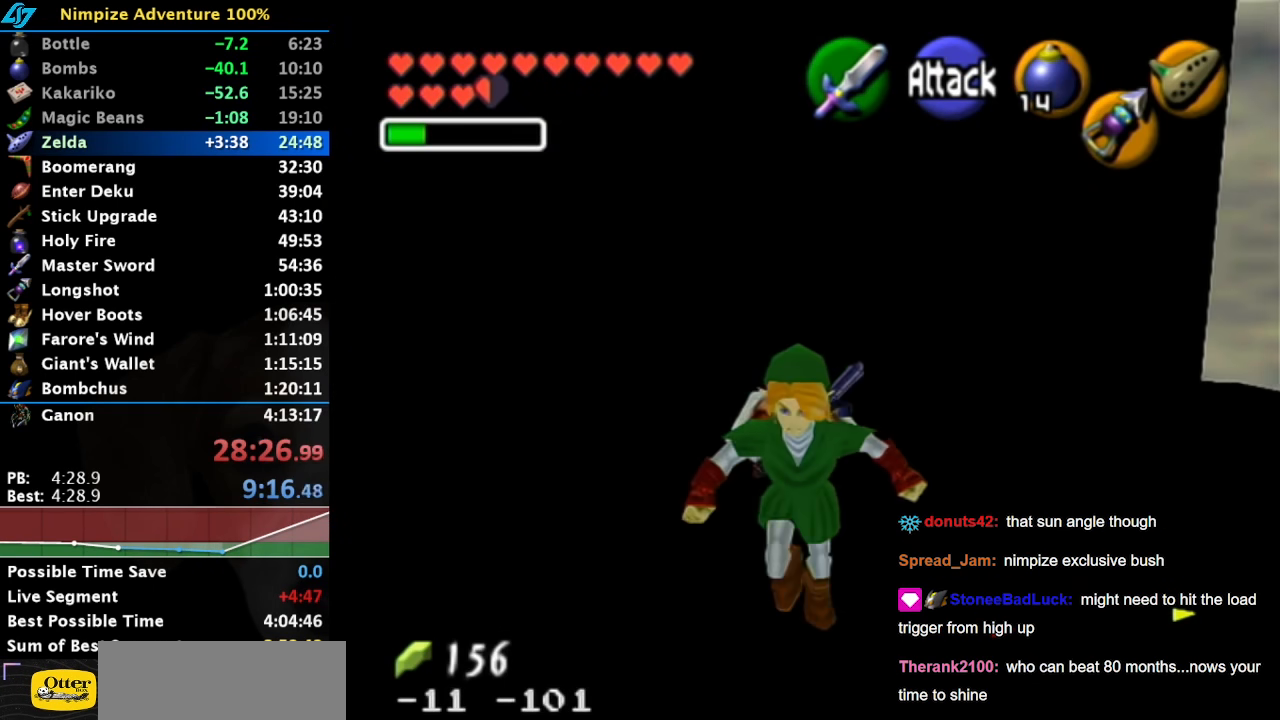
{"buttons": [], "left_stick": "up", "right_stick": "center", "events": [[133, "left_stick", "up"], [350, "A", "down"], [500, "A", "up"]]}
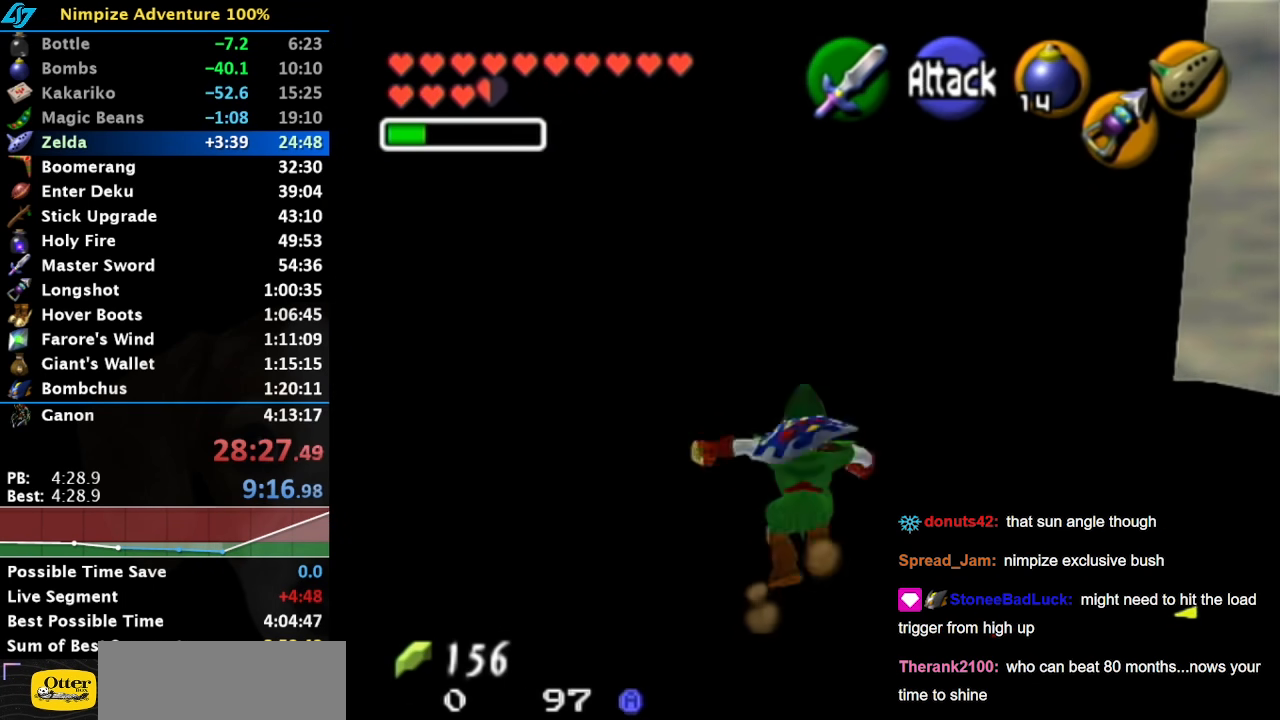
{"buttons": [], "left_stick": "up", "right_stick": "center", "events": []}
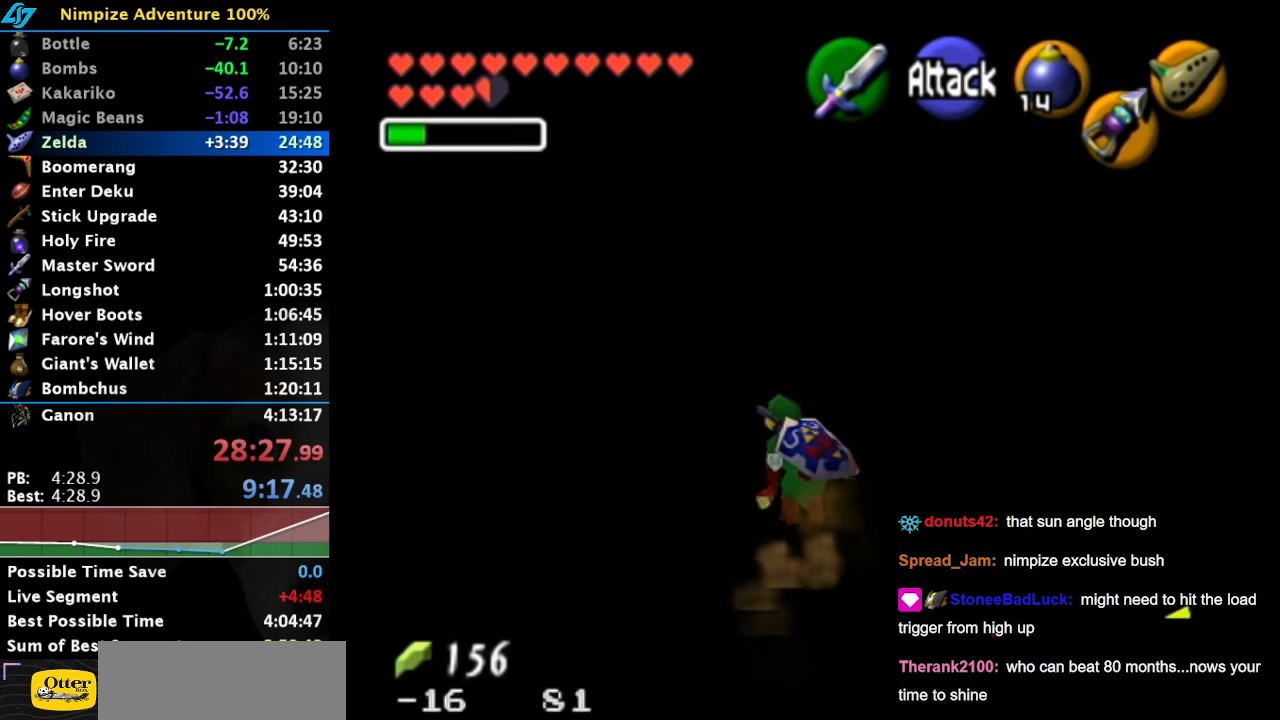
{"buttons": [], "left_stick": "center", "right_stick": "center", "events": [[450, "left_stick", "center"]]}
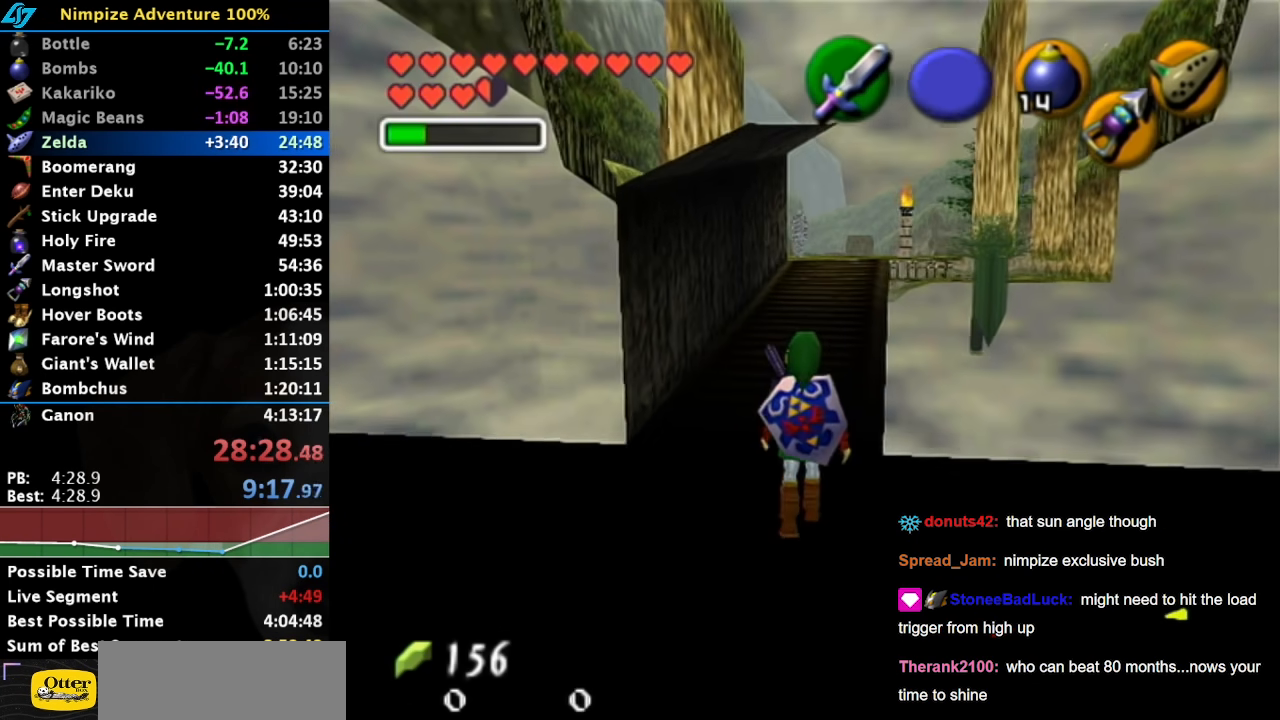
{"buttons": [], "left_stick": "right", "right_stick": "center", "events": [[283, "left_stick", "down-right"], [383, "left_stick", "right"]]}